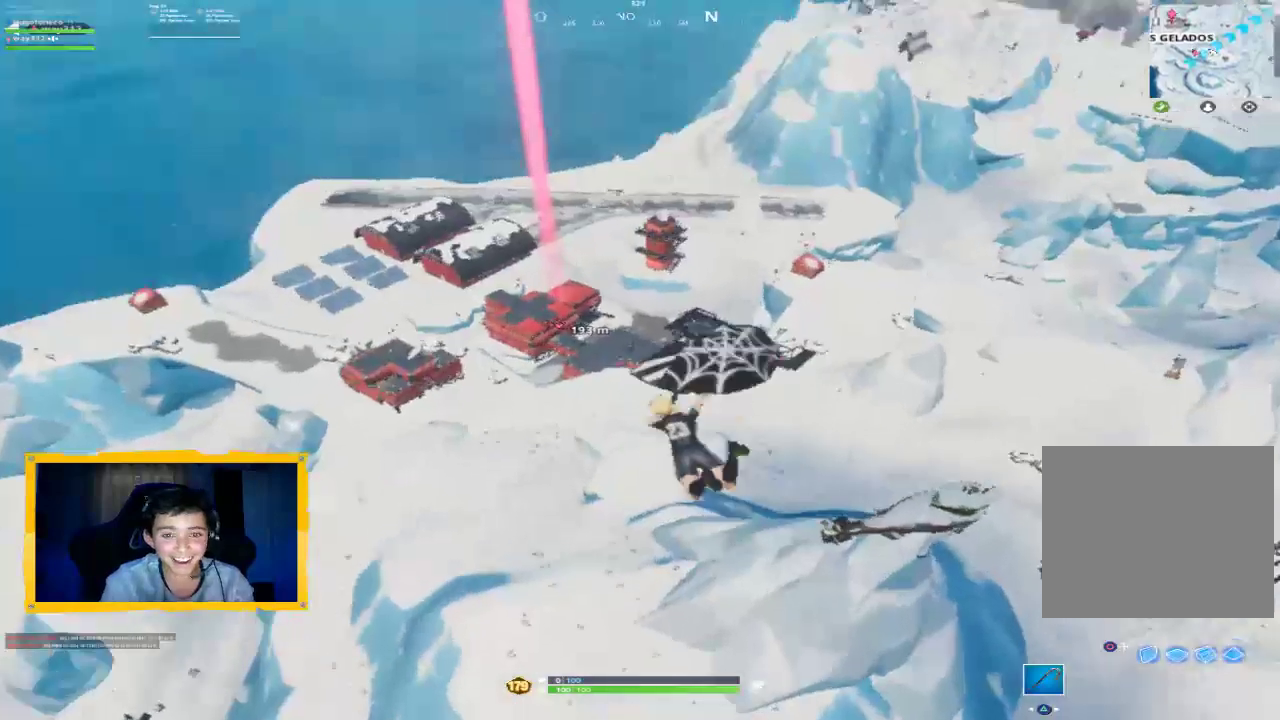
Gameplay with a controller (PlayStation layout); each line is a JSON object with the inputs held at the frame after it. "events" lists button and stick changes between this image and that frame as [ms after this image, input, new state], when the widget could be followed in between.
{"buttons": [], "left_stick": "up-right", "right_stick": "up-left", "events": [[100, "right_stick", "center"], [333, "left_stick", "up-right"], [400, "right_stick", "up-left"]]}
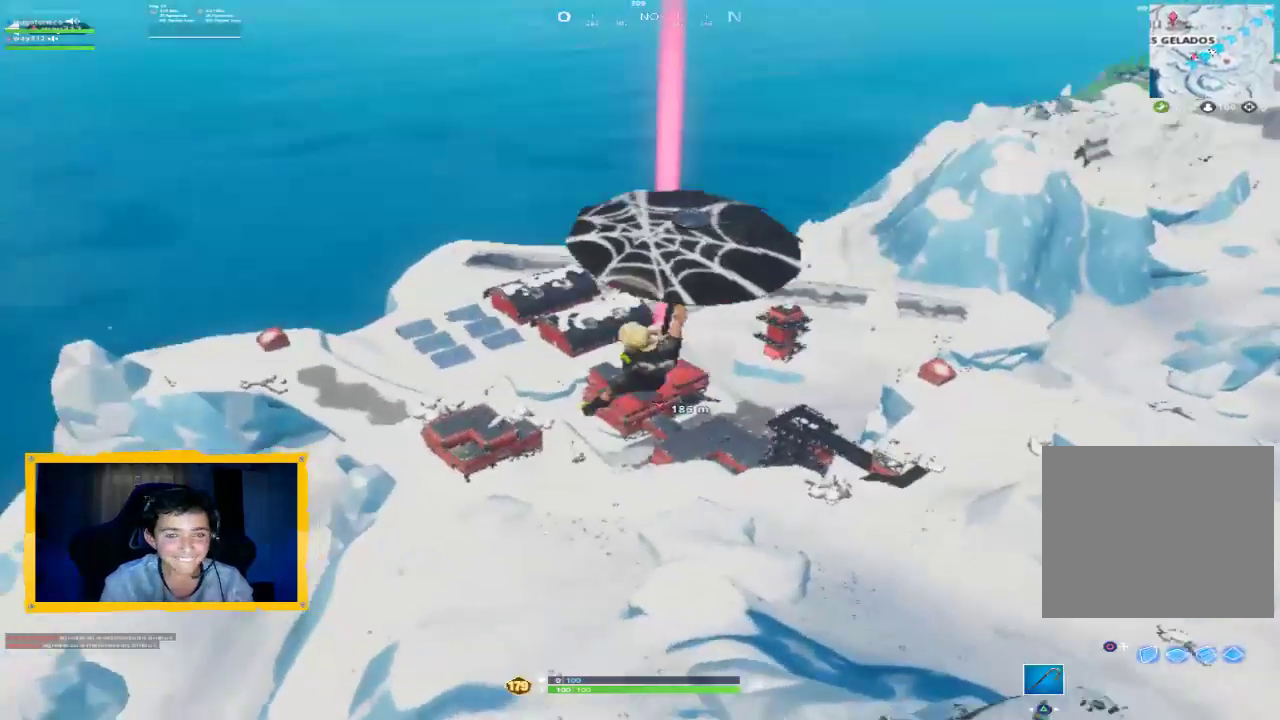
{"buttons": [], "left_stick": "up-right", "right_stick": "center", "events": [[33, "right_stick", "center"], [133, "L3", "down"], [267, "L3", "up"]]}
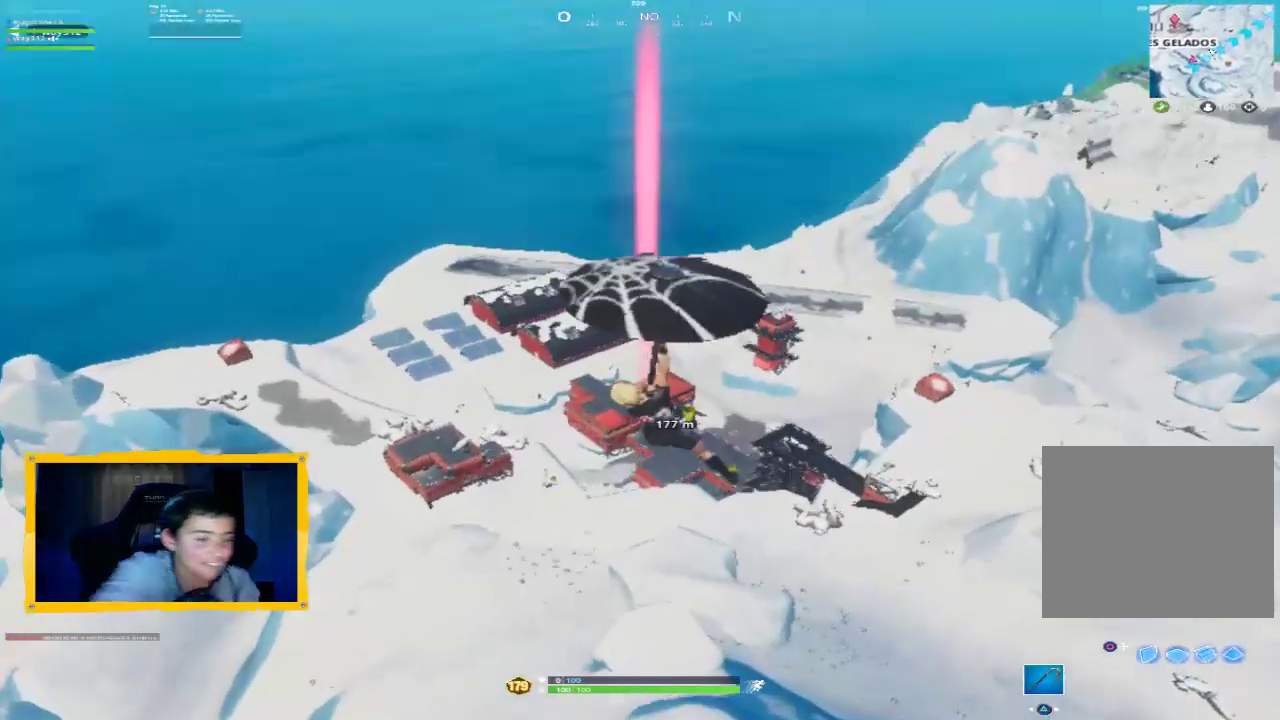
{"buttons": [], "left_stick": "up-right", "right_stick": "center", "events": []}
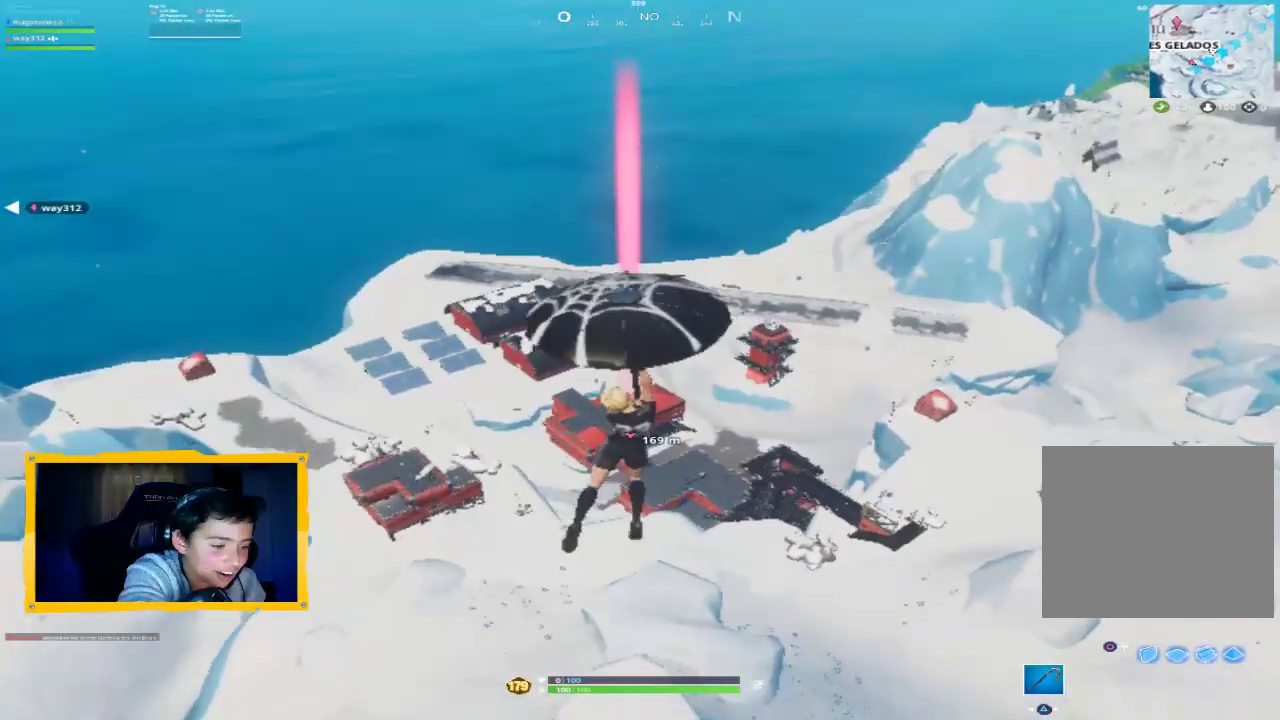
{"buttons": [], "left_stick": "up-right", "right_stick": "center", "events": []}
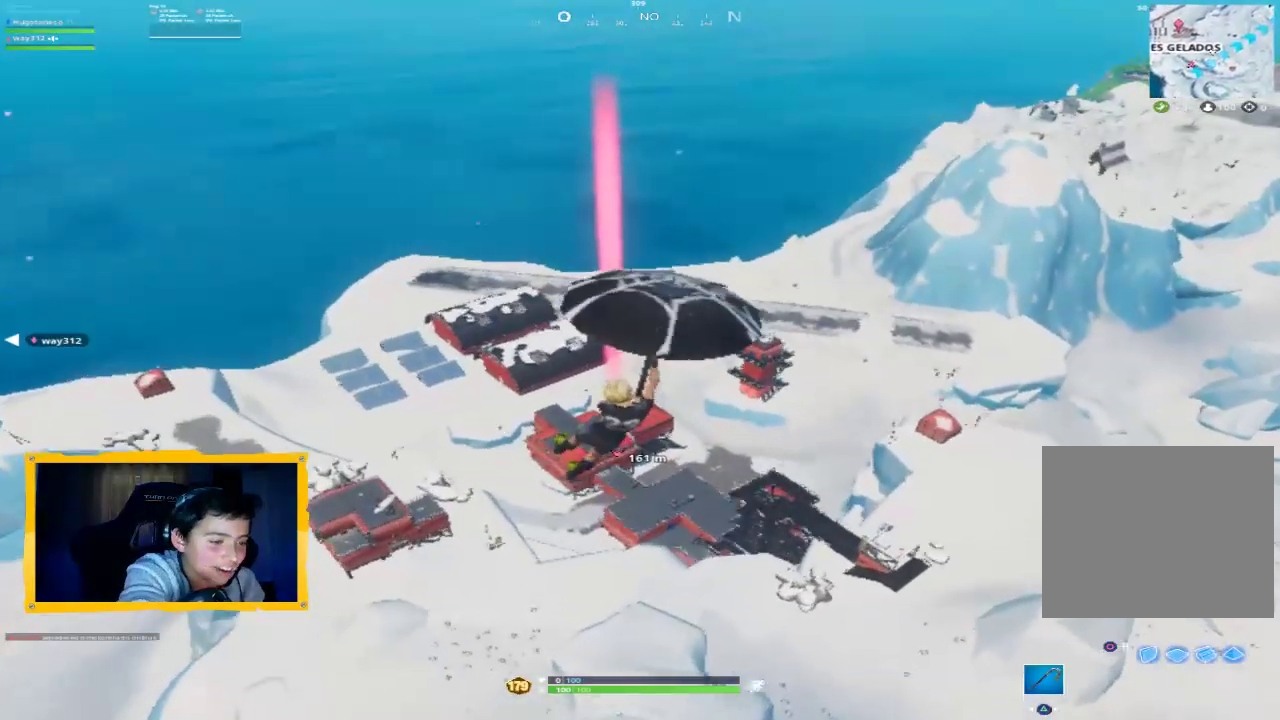
{"buttons": [], "left_stick": "up-right", "right_stick": "center", "events": []}
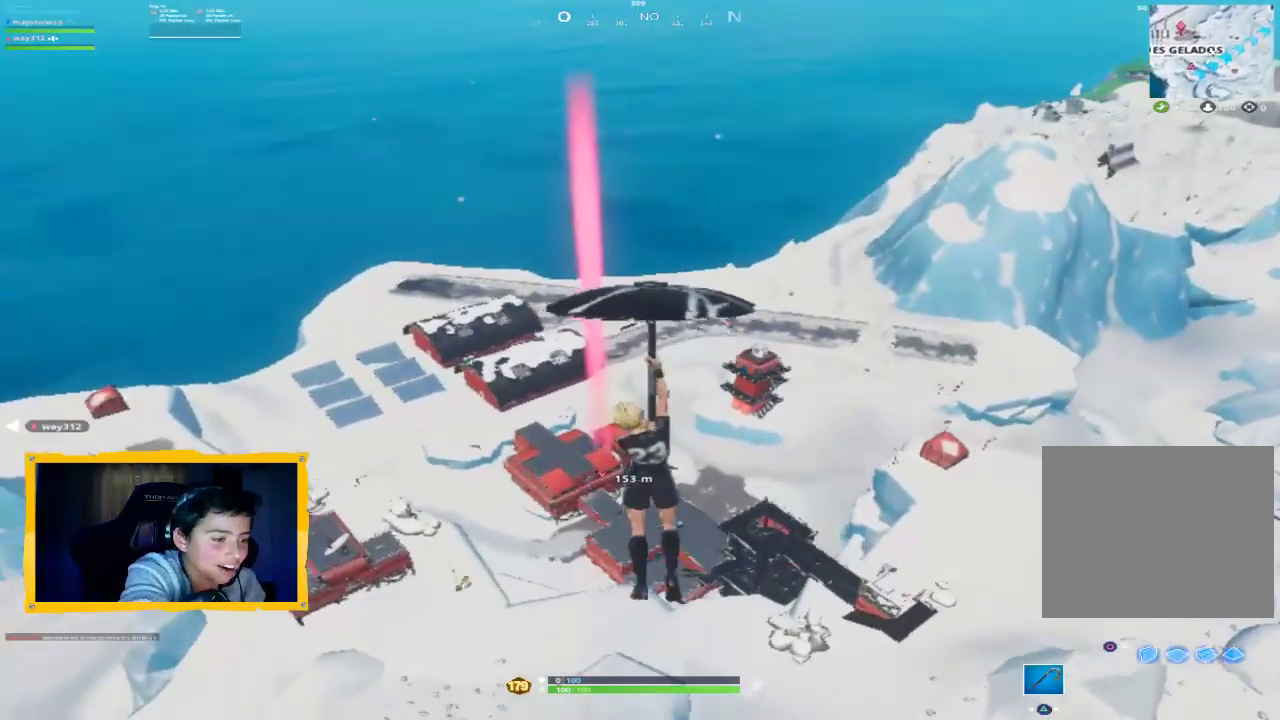
{"buttons": [], "left_stick": "up-right", "right_stick": "center", "events": []}
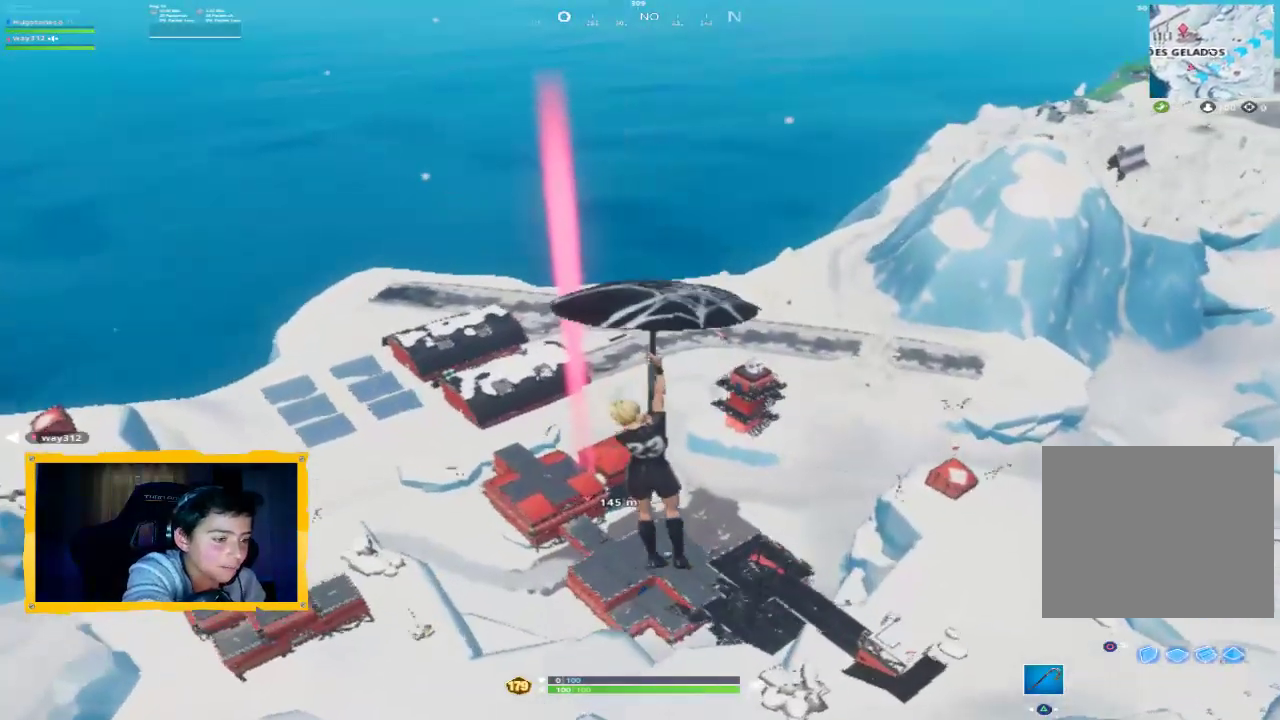
{"buttons": [], "left_stick": "up", "right_stick": "center", "events": [[333, "L3", "down"], [333, "left_stick", "up"], [500, "L3", "up"]]}
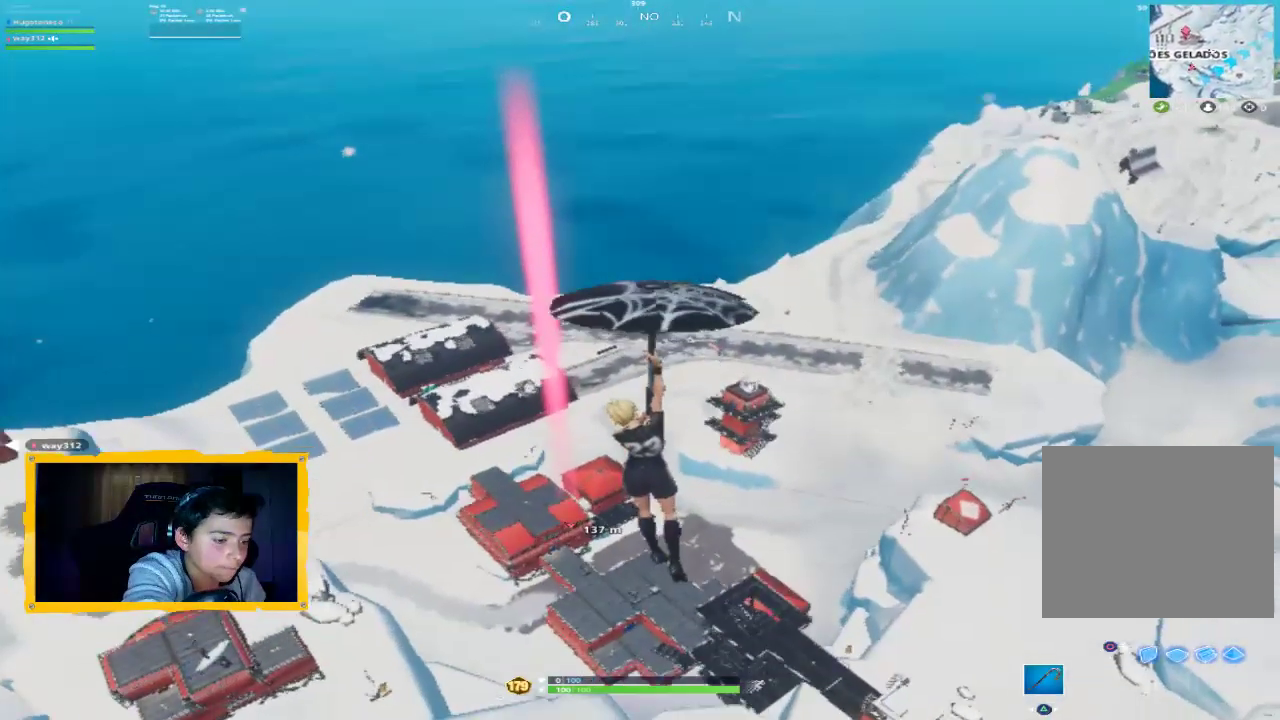
{"buttons": [], "left_stick": "up", "right_stick": "center", "events": []}
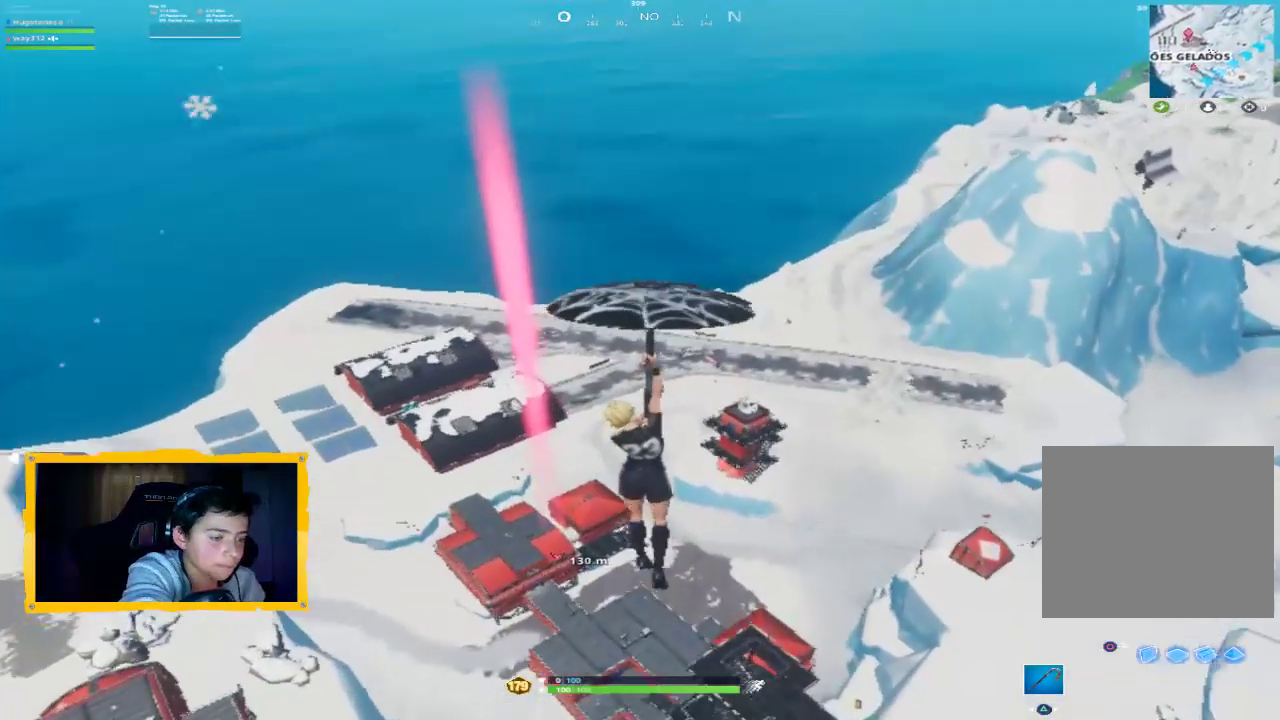
{"buttons": [], "left_stick": "up", "right_stick": "center", "events": []}
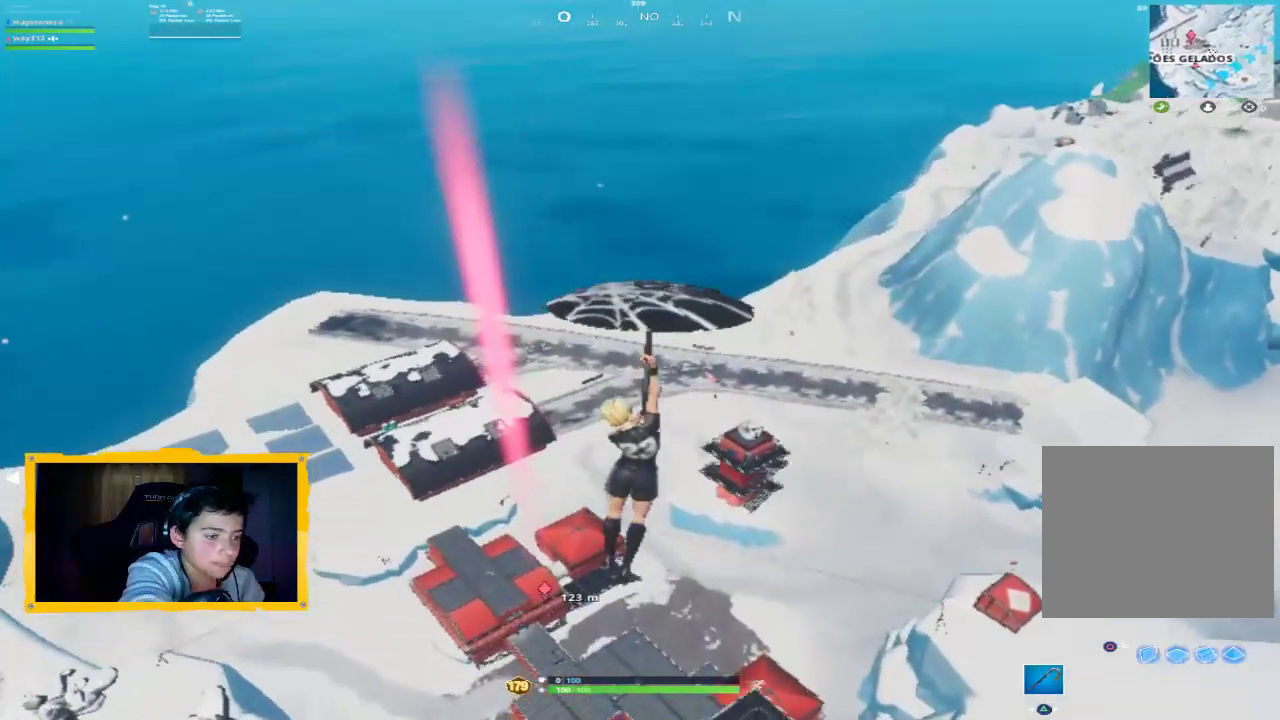
{"buttons": [], "left_stick": "up", "right_stick": "center", "events": []}
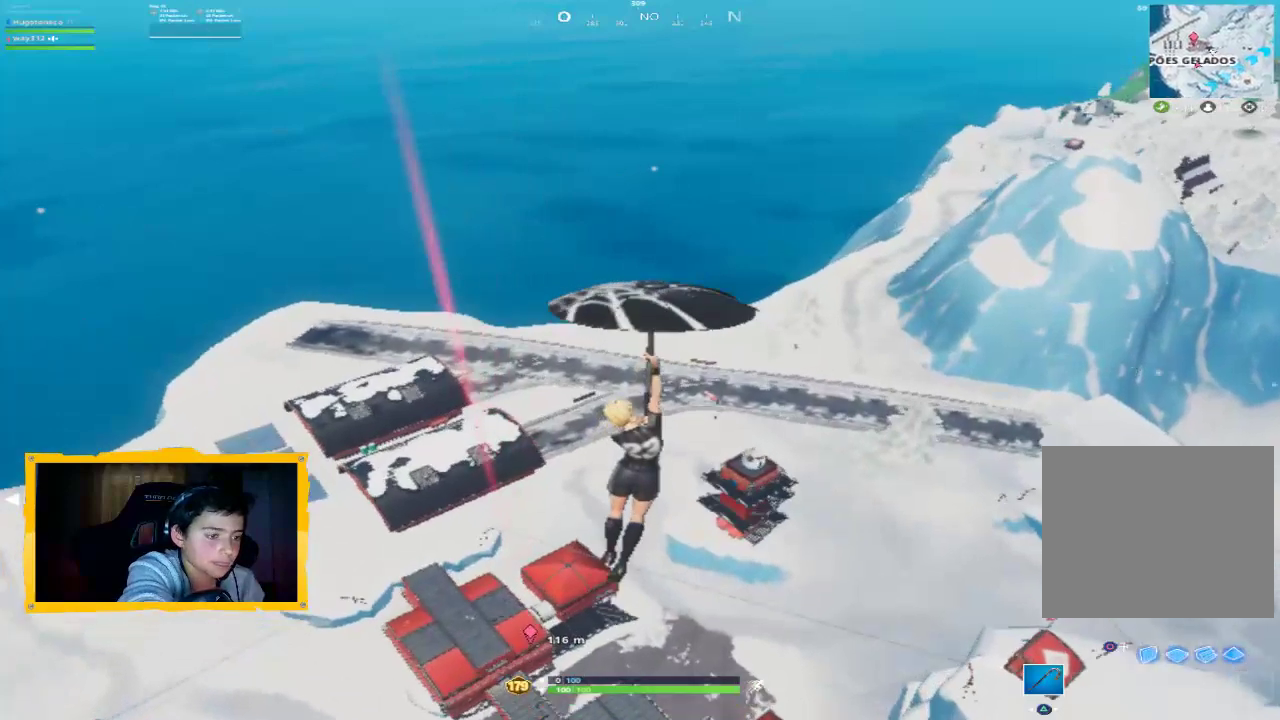
{"buttons": [], "left_stick": "up", "right_stick": "center", "events": [[33, "L3", "down"], [167, "L3", "up"]]}
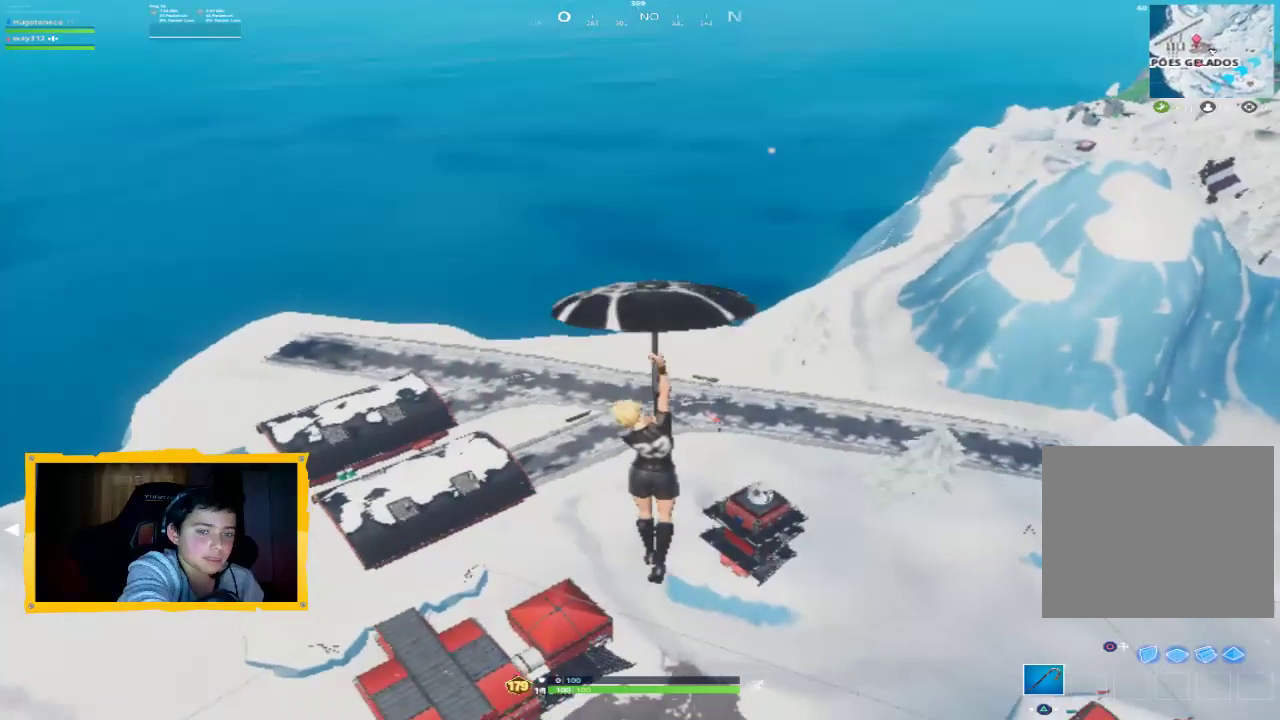
{"buttons": [], "left_stick": "up", "right_stick": "center", "events": []}
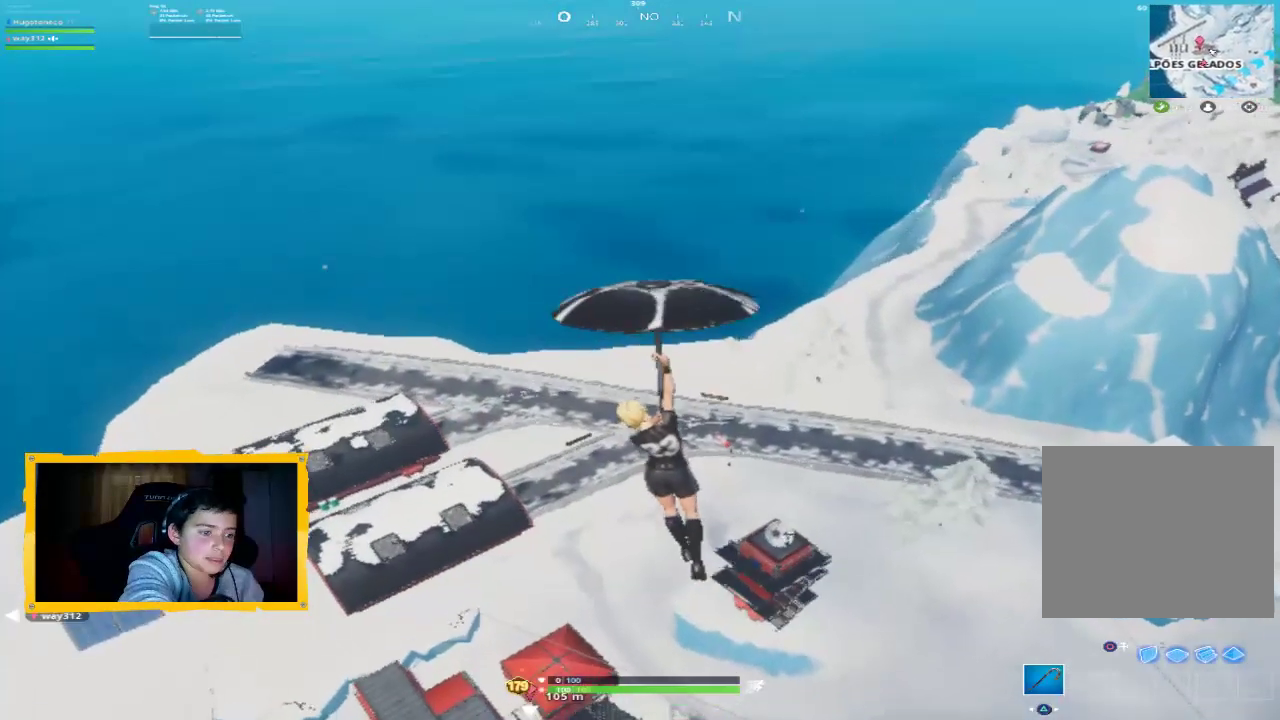
{"buttons": [], "left_stick": "up", "right_stick": "center", "events": []}
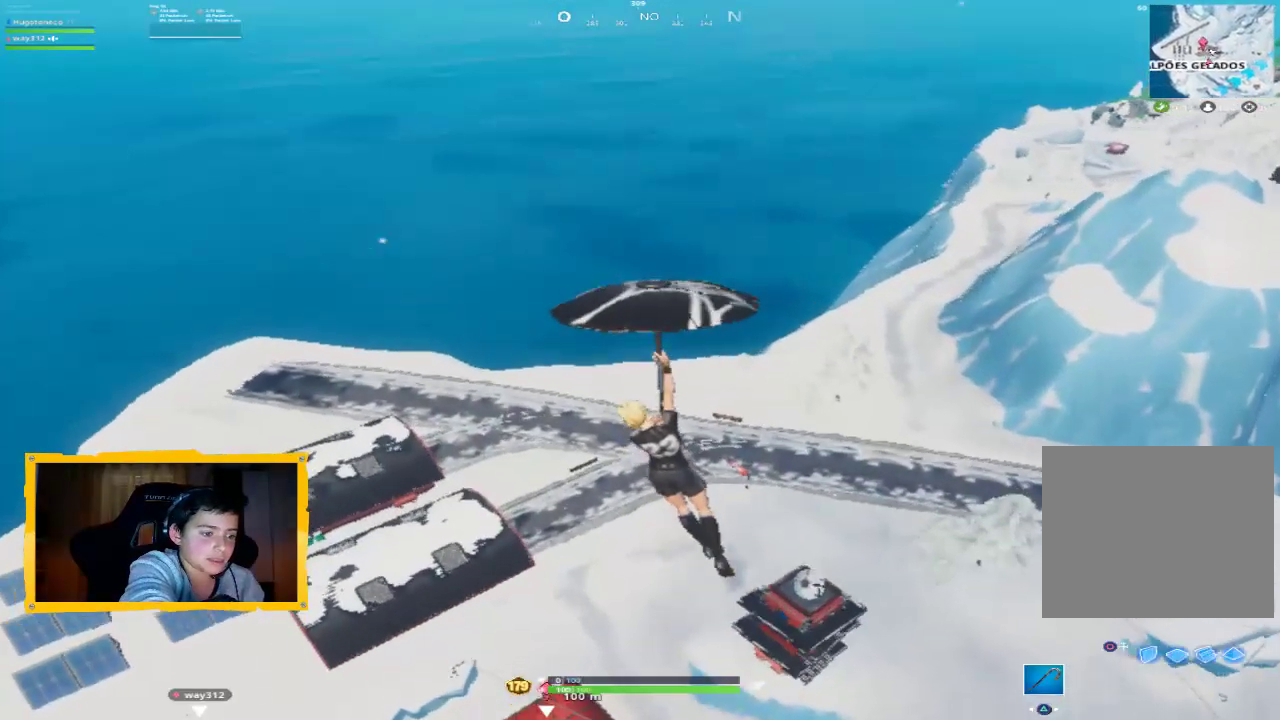
{"buttons": [], "left_stick": "up", "right_stick": "center", "events": []}
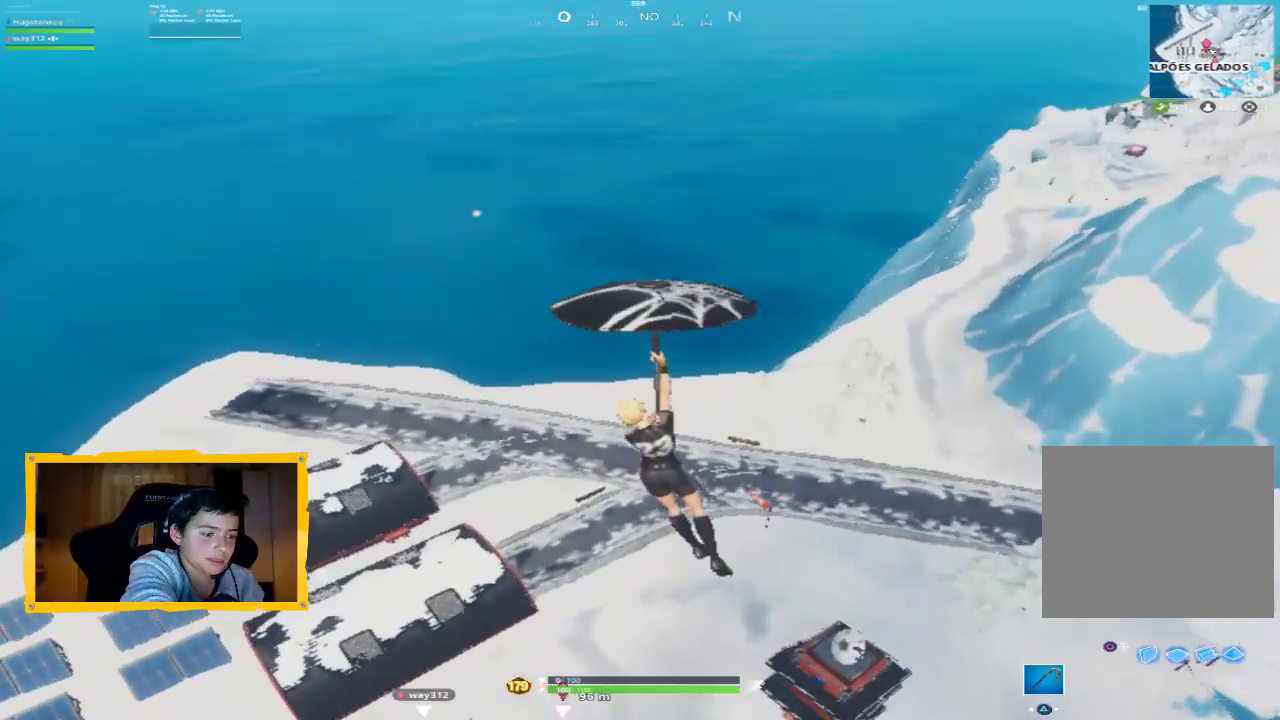
{"buttons": [], "left_stick": "up", "right_stick": "center", "events": []}
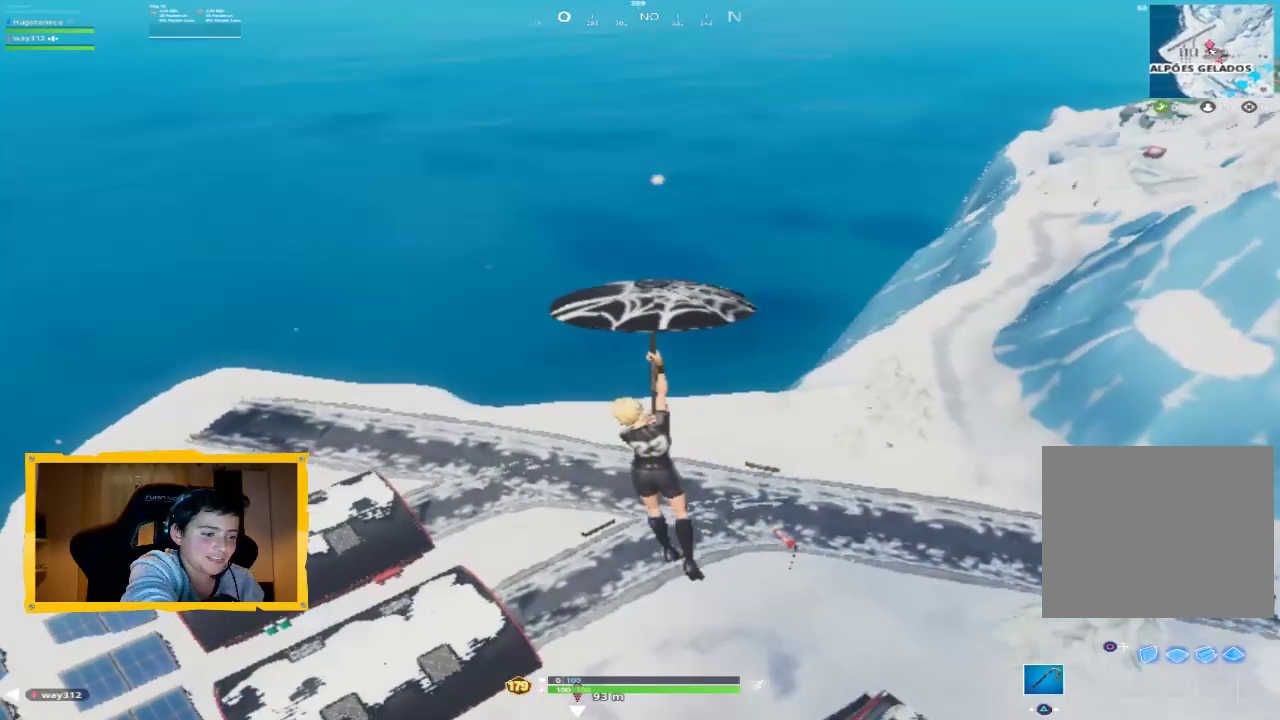
{"buttons": [], "left_stick": "up", "right_stick": "center", "events": []}
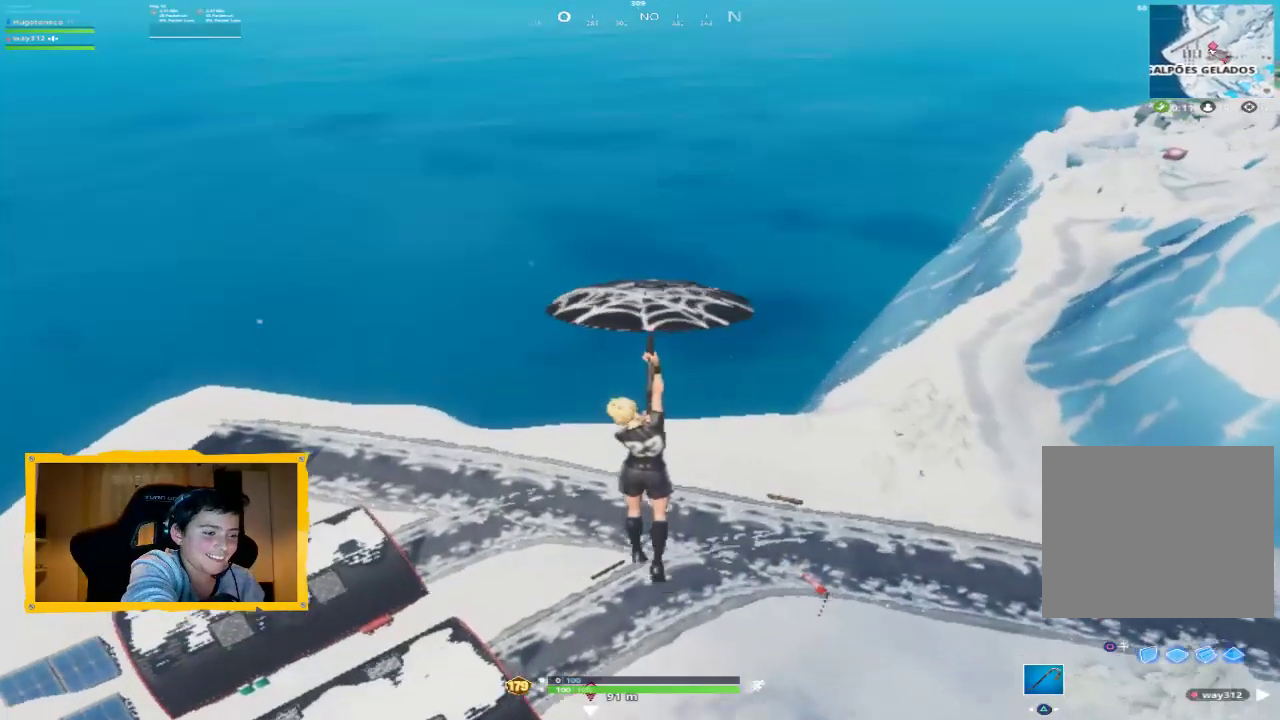
{"buttons": [], "left_stick": "up", "right_stick": "center", "events": []}
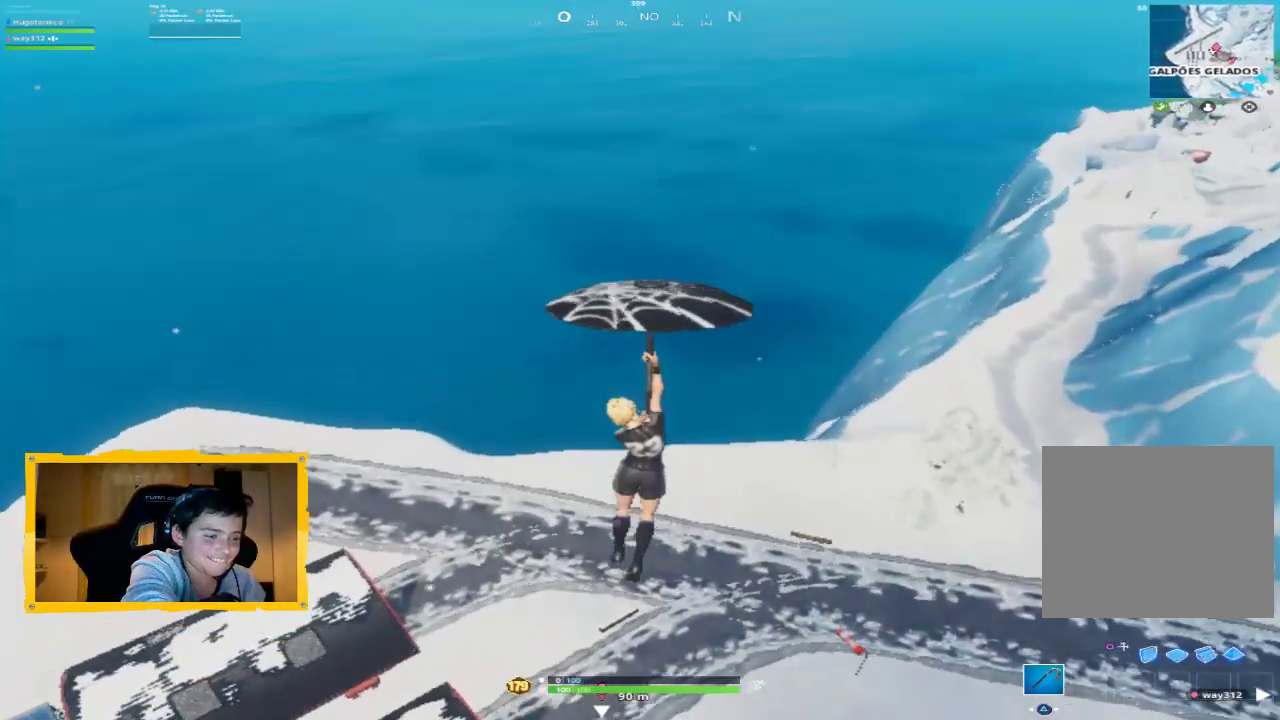
{"buttons": ["L3"], "left_stick": "up", "right_stick": "center", "events": [[500, "L3", "down"]]}
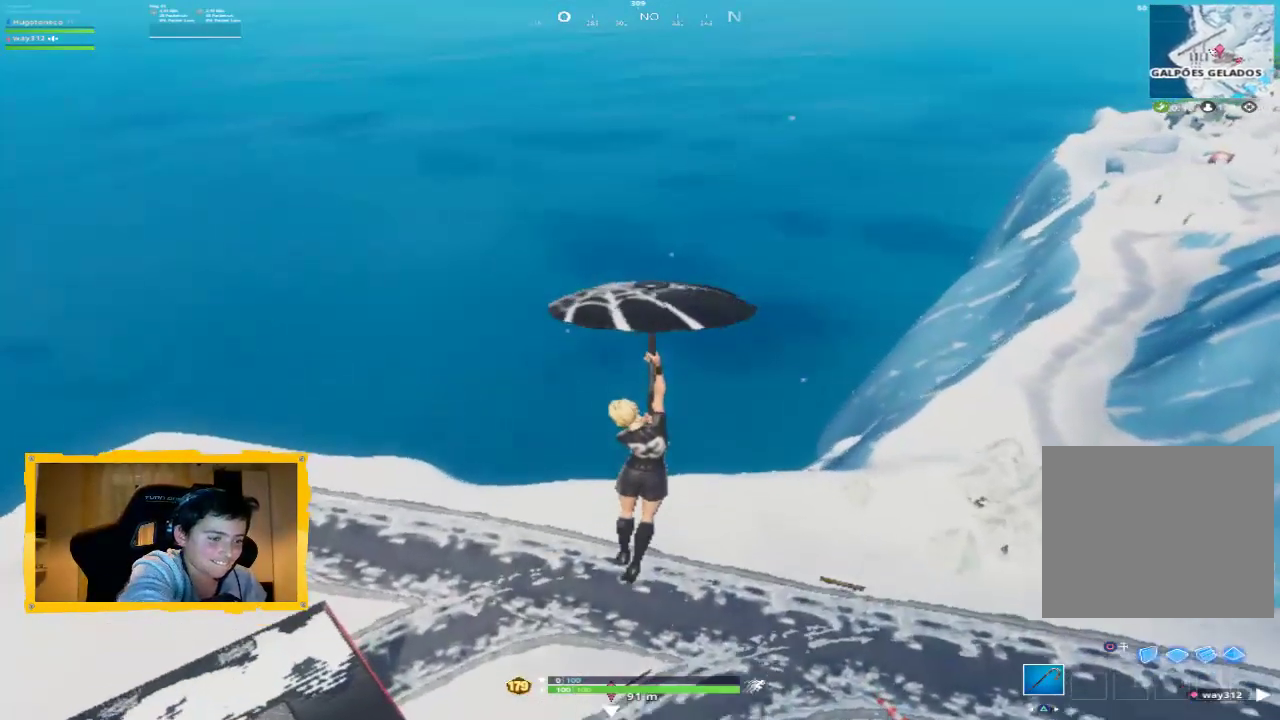
{"buttons": [], "left_stick": "up", "right_stick": "center", "events": [[133, "L3", "up"]]}
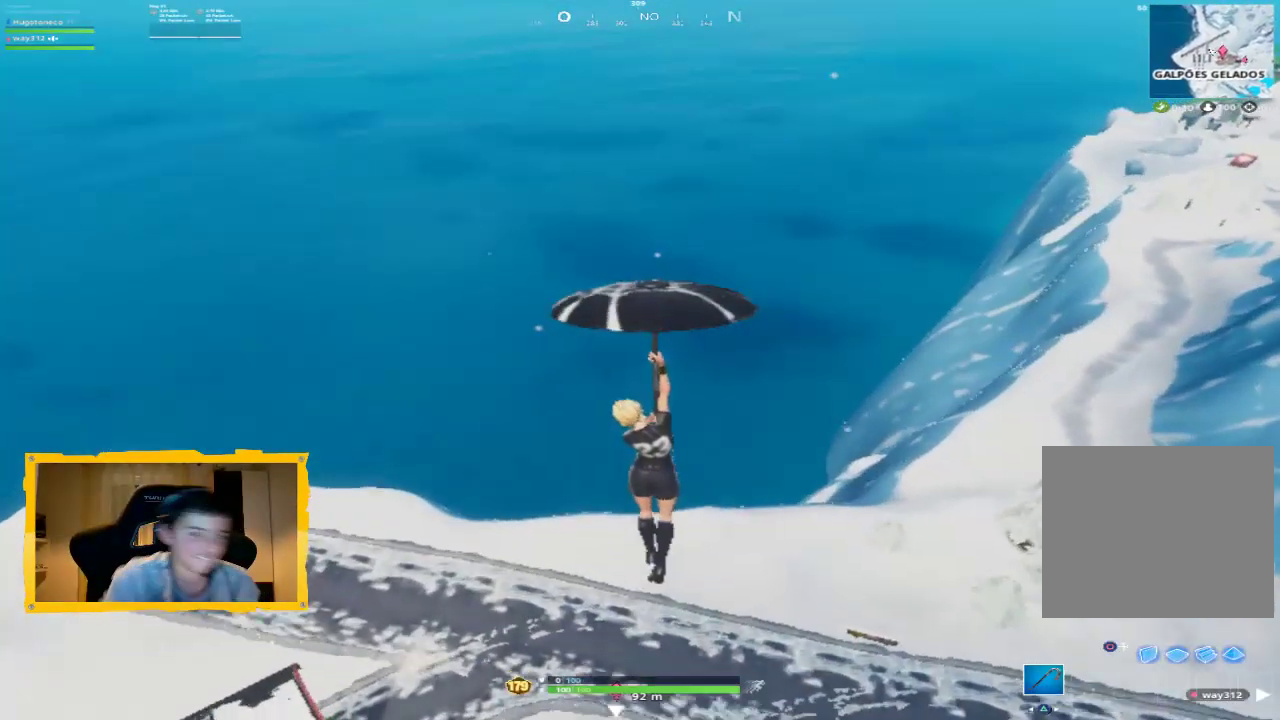
{"buttons": [], "left_stick": "up", "right_stick": "center", "events": []}
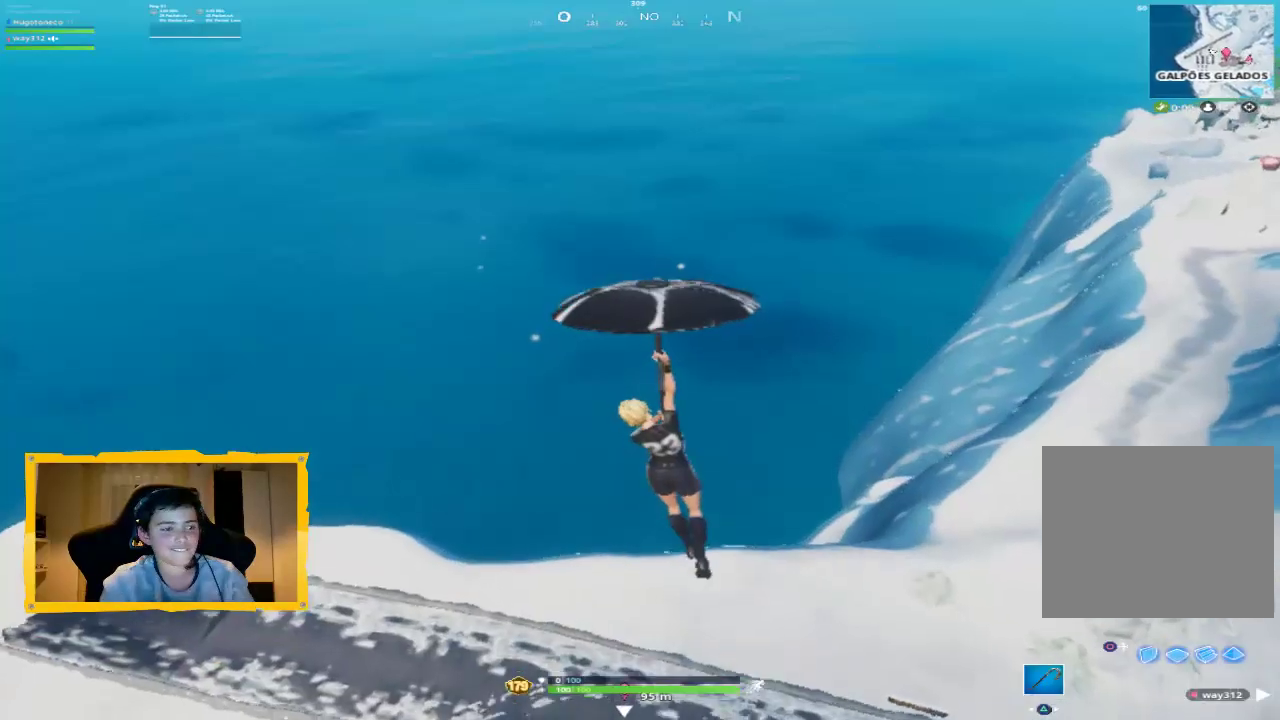
{"buttons": [], "left_stick": "up", "right_stick": "right", "events": [[500, "right_stick", "right"]]}
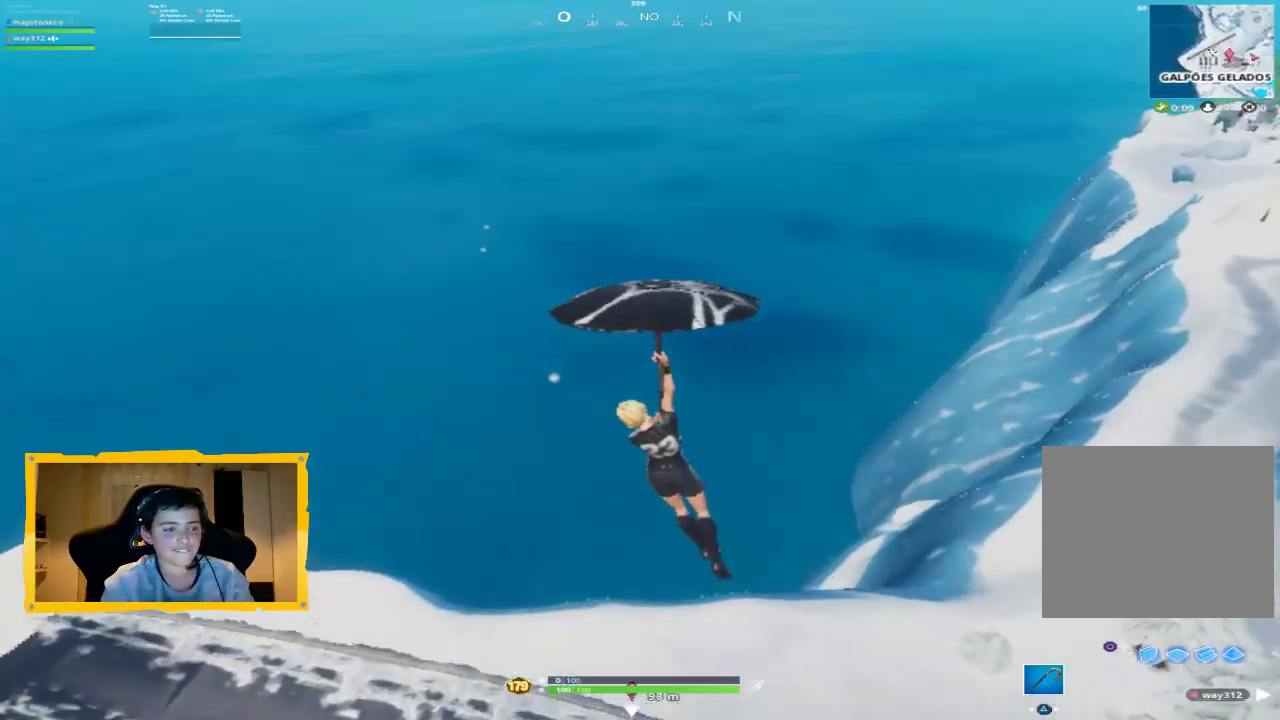
{"buttons": [], "left_stick": "down-left", "right_stick": "up-right", "events": [[100, "left_stick", "up-left"], [467, "right_stick", "up-right"], [500, "left_stick", "down-left"]]}
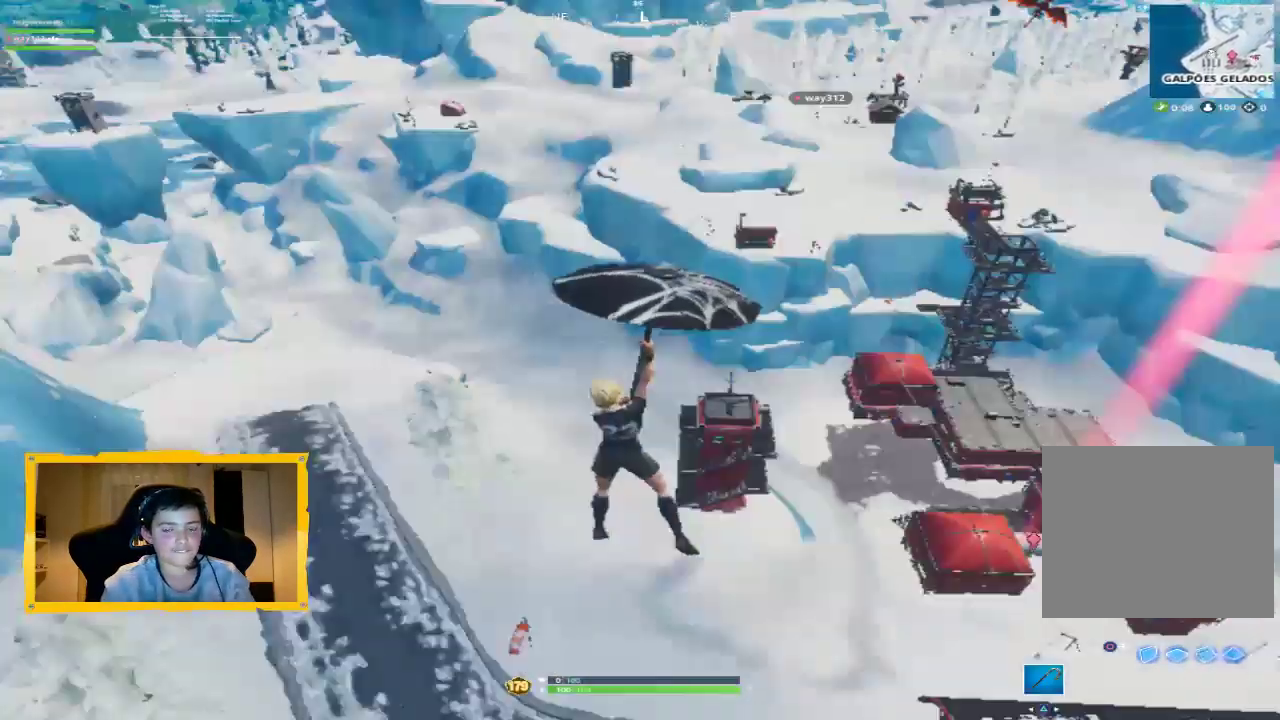
{"buttons": [], "left_stick": "down", "right_stick": "center", "events": [[100, "right_stick", "right"], [467, "left_stick", "down"], [500, "right_stick", "center"]]}
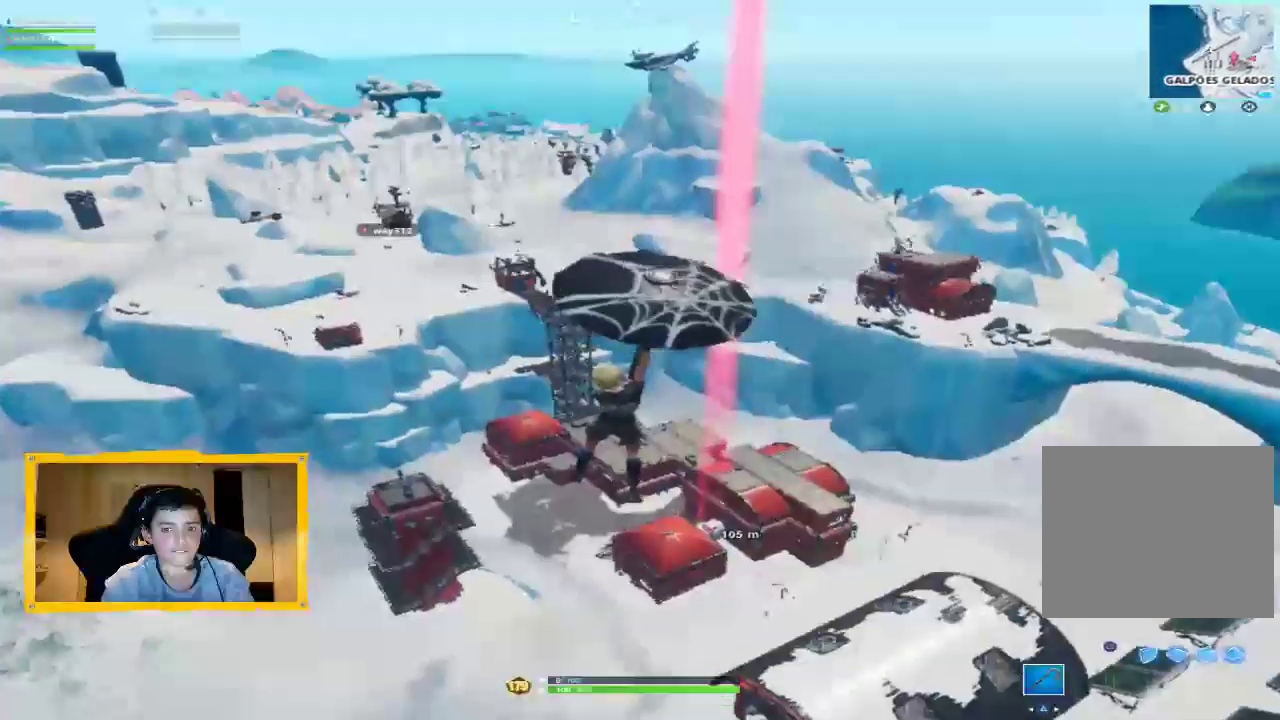
{"buttons": [], "left_stick": "right", "right_stick": "center", "events": [[100, "left_stick", "down-right"], [200, "right_stick", "right"], [233, "left_stick", "right"], [367, "right_stick", "center"]]}
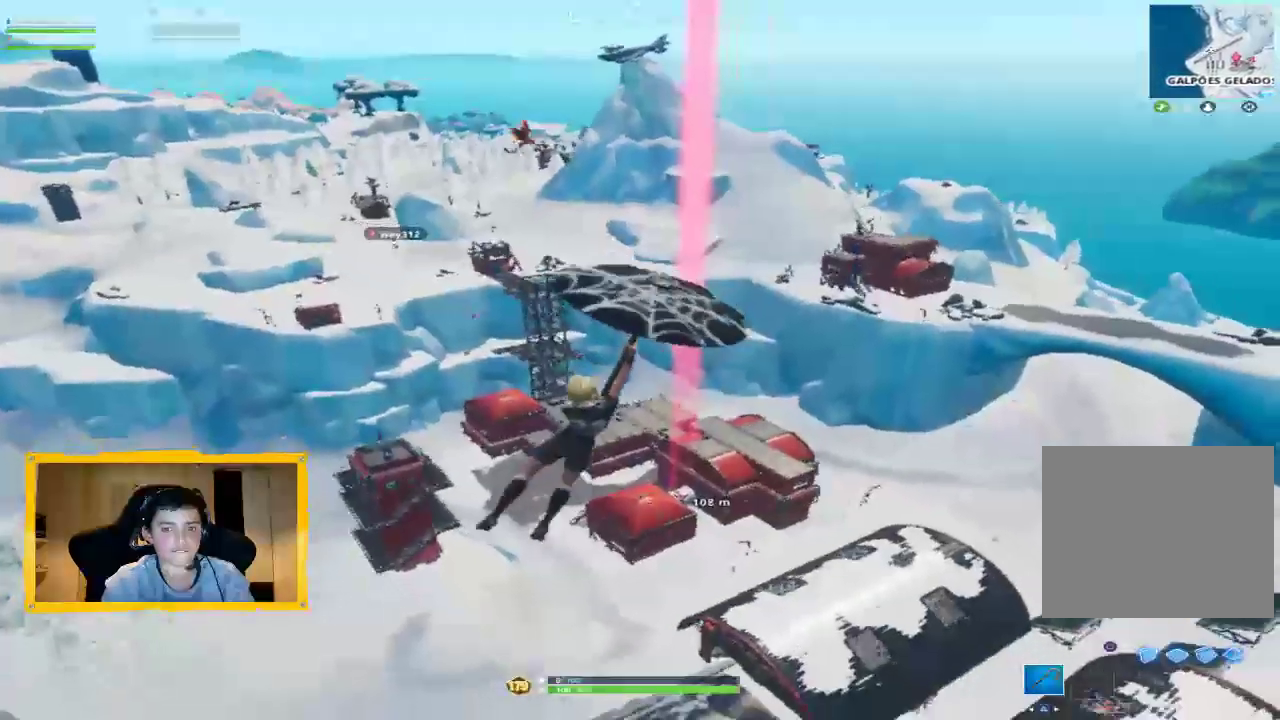
{"buttons": [], "left_stick": "up-right", "right_stick": "center", "events": [[33, "left_stick", "up-right"]]}
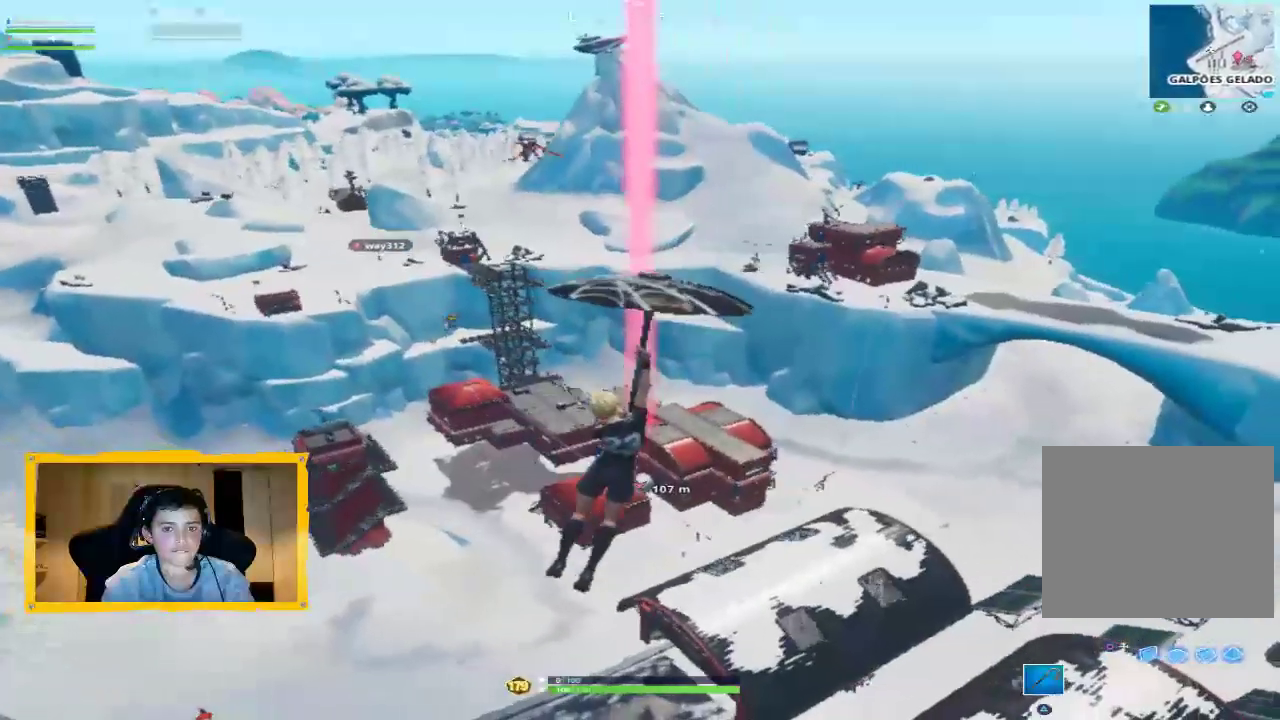
{"buttons": [], "left_stick": "up", "right_stick": "center", "events": [[33, "L3", "down"], [33, "left_stick", "up"], [167, "L3", "up"], [267, "L3", "down"], [400, "L3", "up"]]}
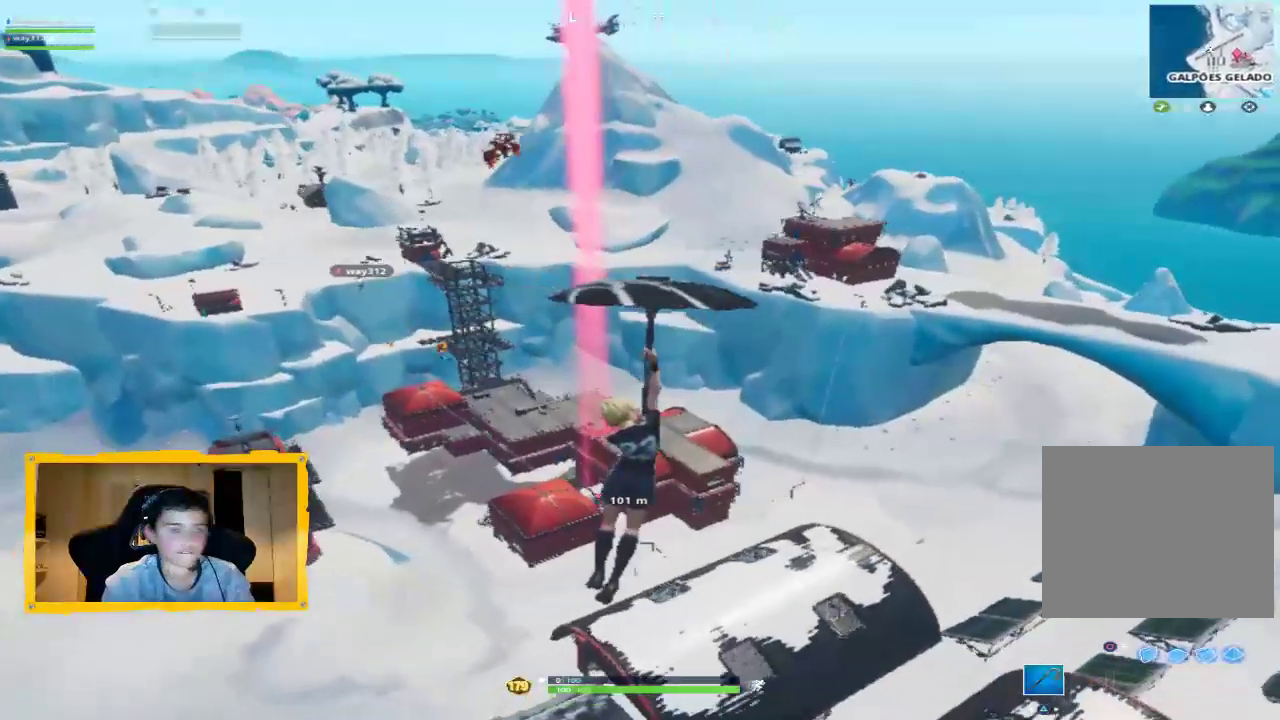
{"buttons": [], "left_stick": "up", "right_stick": "center", "events": []}
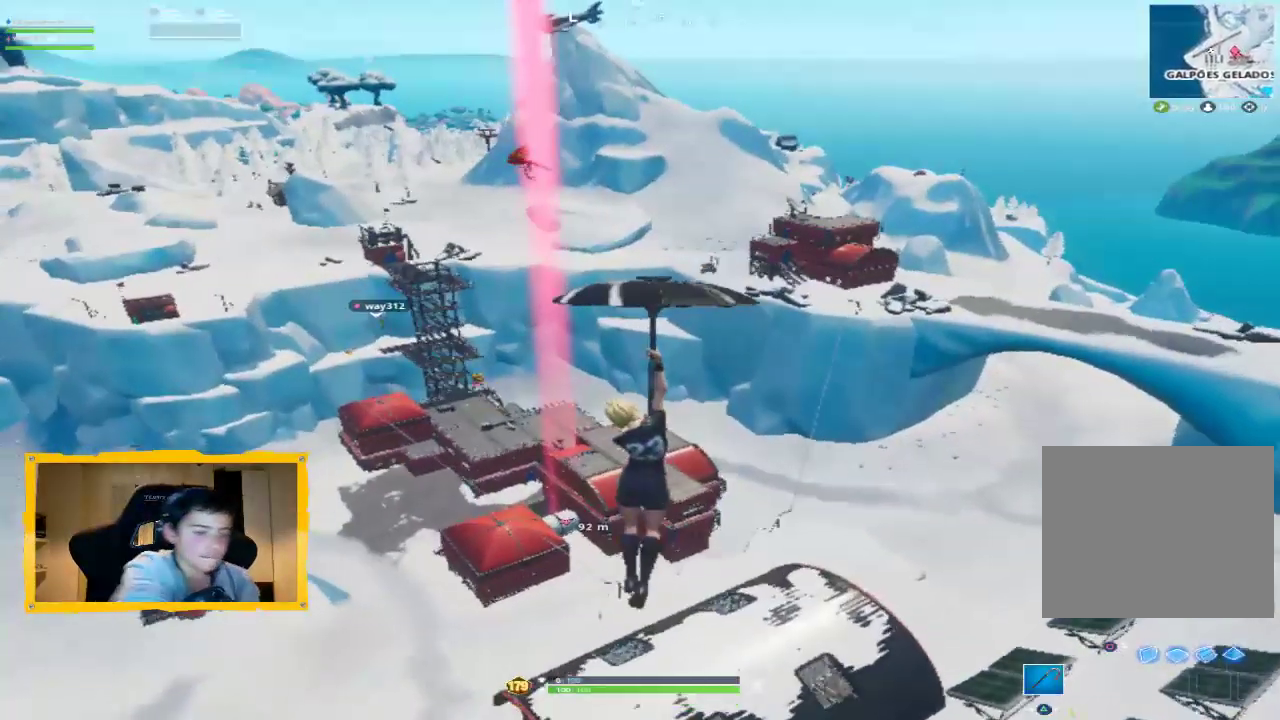
{"buttons": [], "left_stick": "up", "right_stick": "center", "events": []}
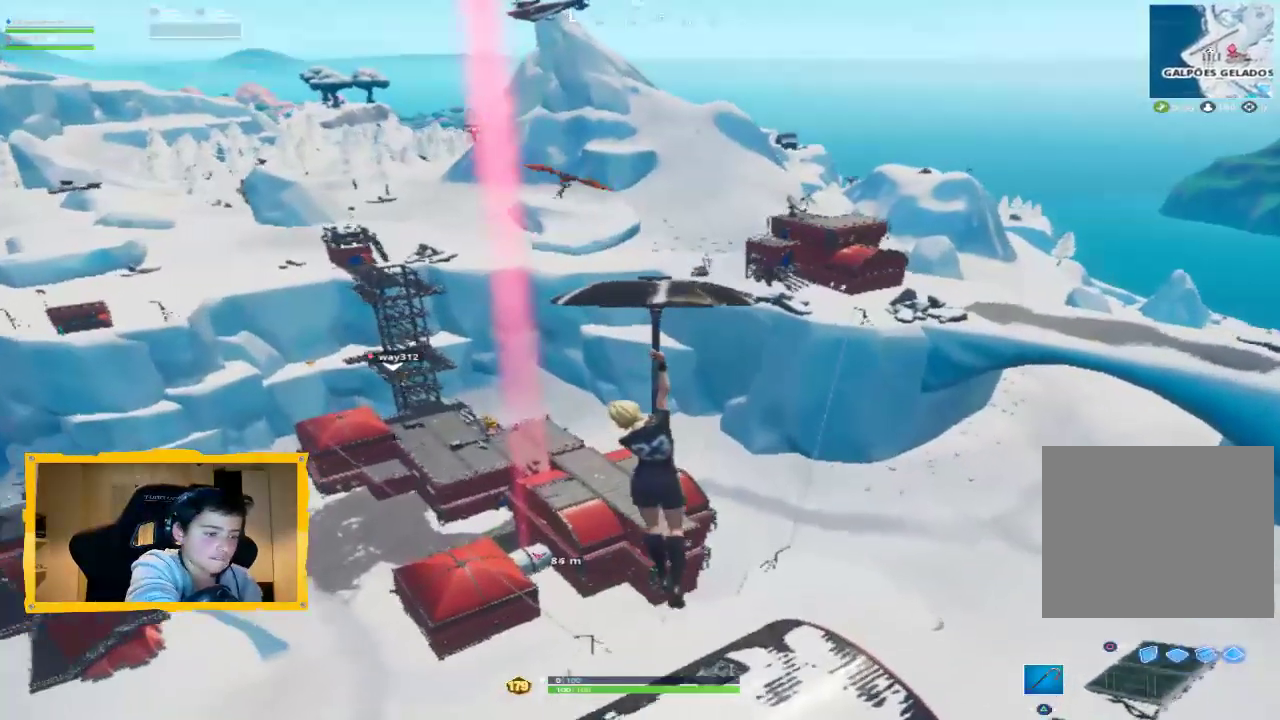
{"buttons": [], "left_stick": "up", "right_stick": "center", "events": []}